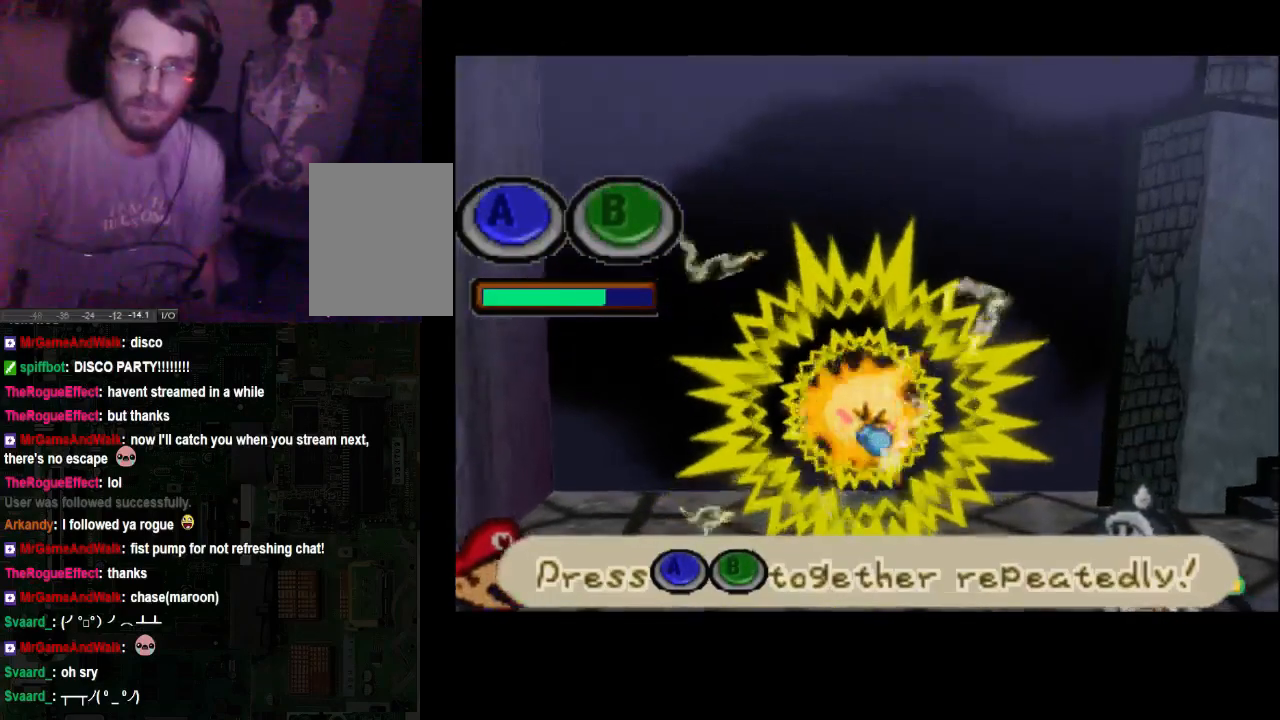
Gameplay with a controller (Xbox layout); each line is a JSON object with the inputs held at the frame after it. "events" lists button and stick changes between this image and that frame as [ms after this image, input, new state], when the widget could be followed in between. Not read: L3 R3.
{"buttons": ["A"], "left_stick": "center", "right_stick": "center", "events": [[67, "X", "down"], [133, "X", "up"], [200, "X", "down"], [267, "X", "up"], [333, "X", "down"], [400, "X", "up"]]}
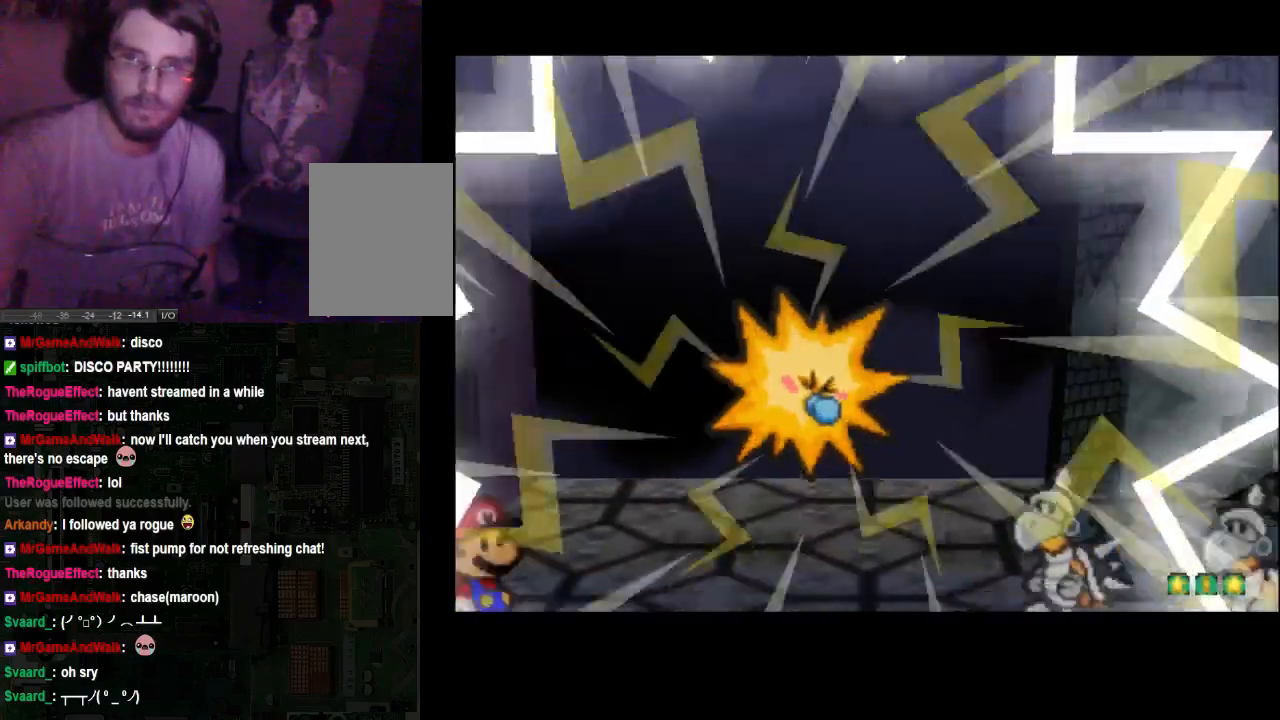
{"buttons": [], "left_stick": "center", "right_stick": "center", "events": [[67, "A", "up"], [133, "A", "down"], [133, "X", "down"], [200, "X", "up"], [267, "X", "down"], [333, "A", "up"], [333, "X", "up"]]}
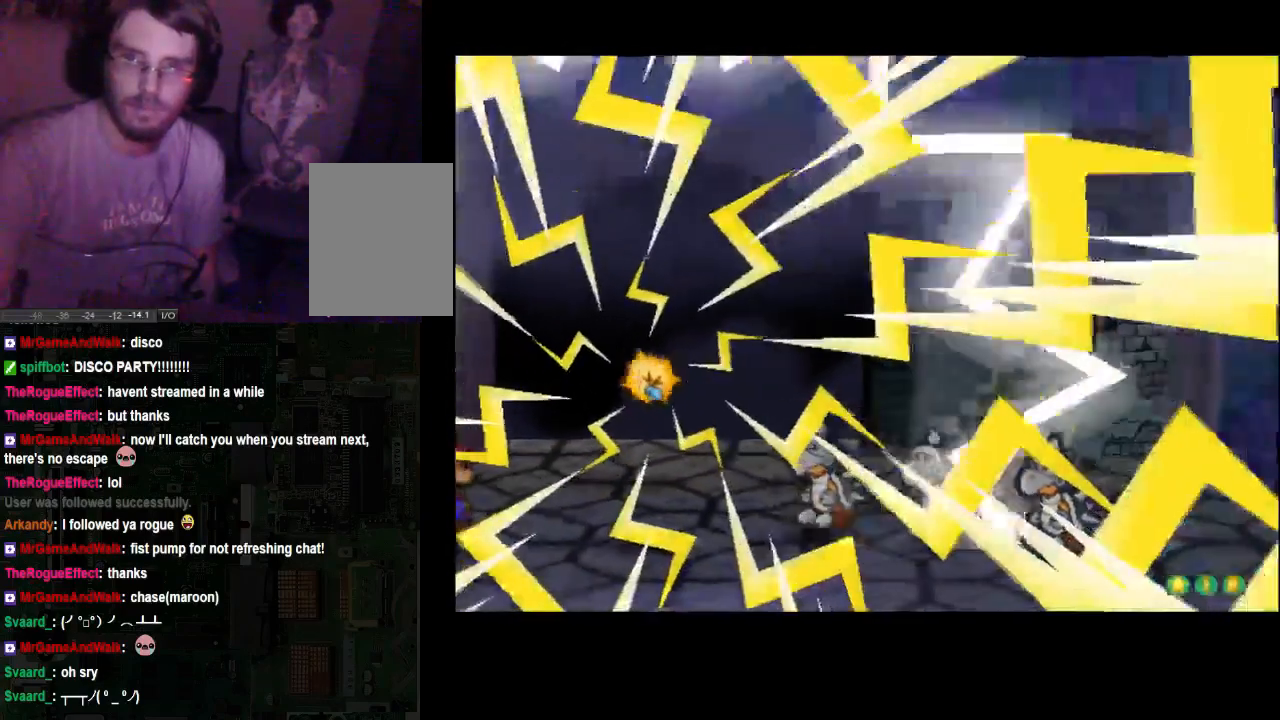
{"buttons": [], "left_stick": "center", "right_stick": "center", "events": []}
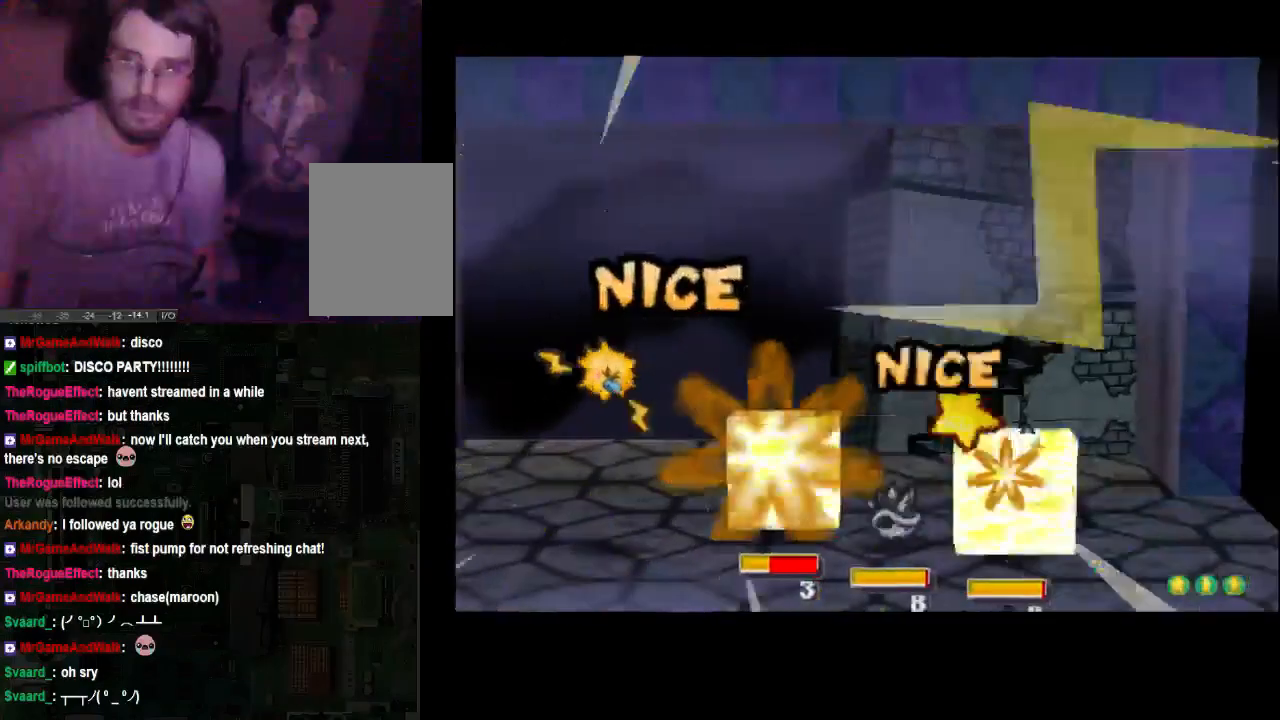
{"buttons": [], "left_stick": "center", "right_stick": "center", "events": []}
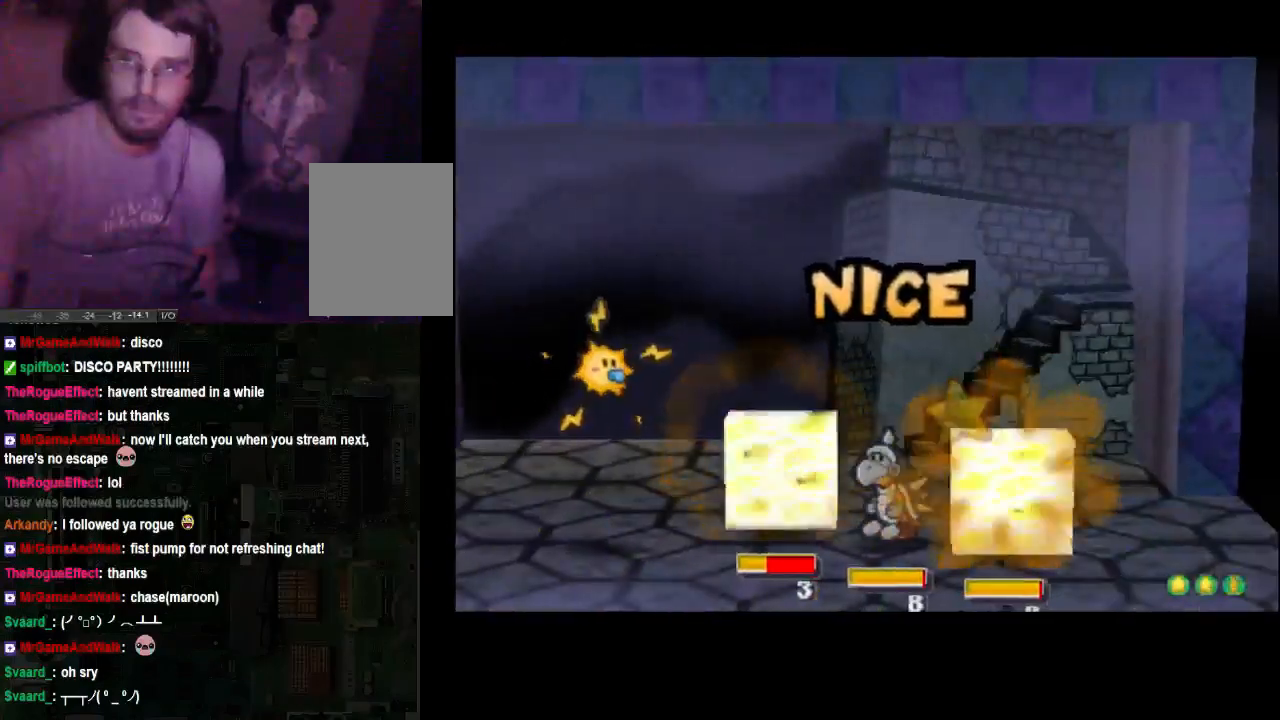
{"buttons": [], "left_stick": "center", "right_stick": "center", "events": []}
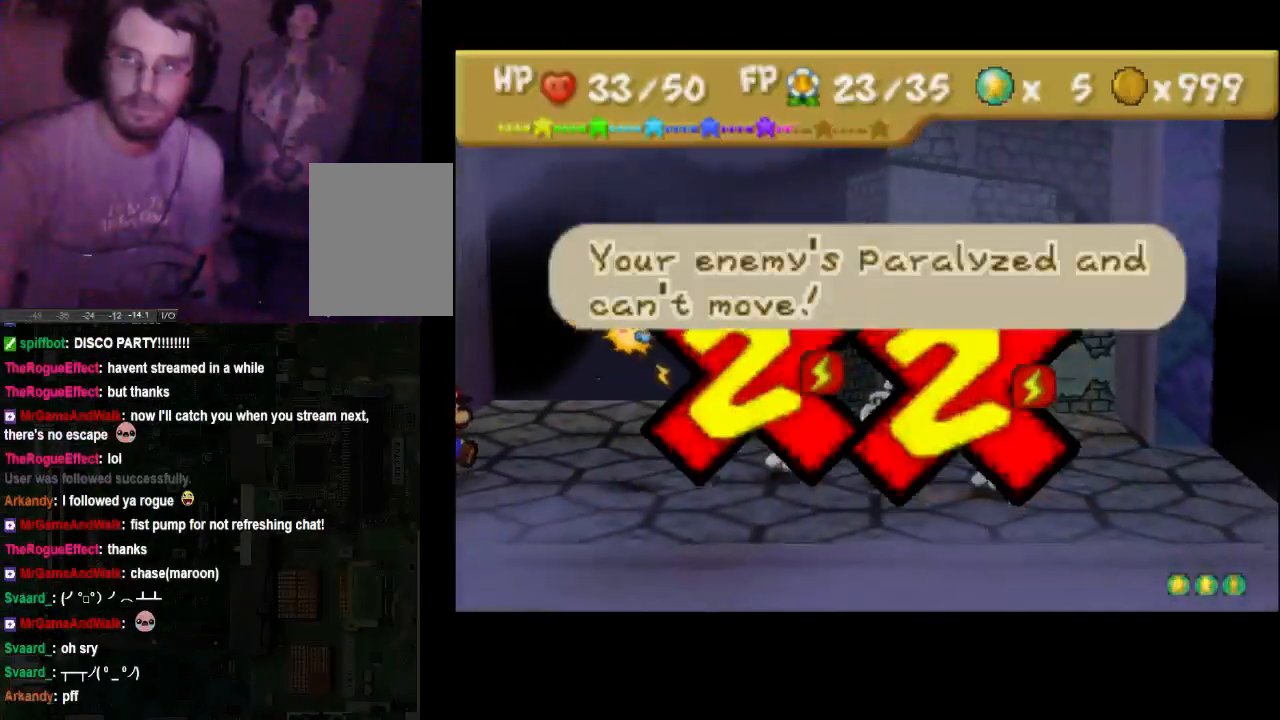
{"buttons": [], "left_stick": "center", "right_stick": "center", "events": []}
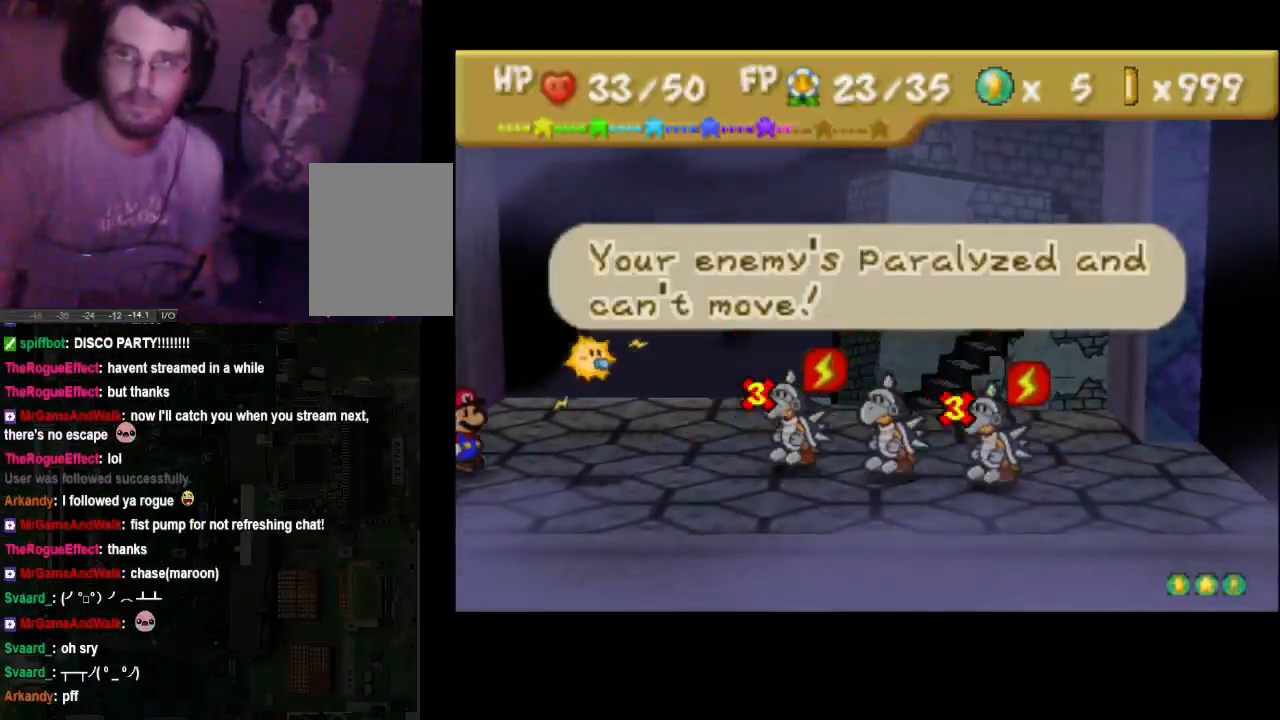
{"buttons": [], "left_stick": "center", "right_stick": "center", "events": []}
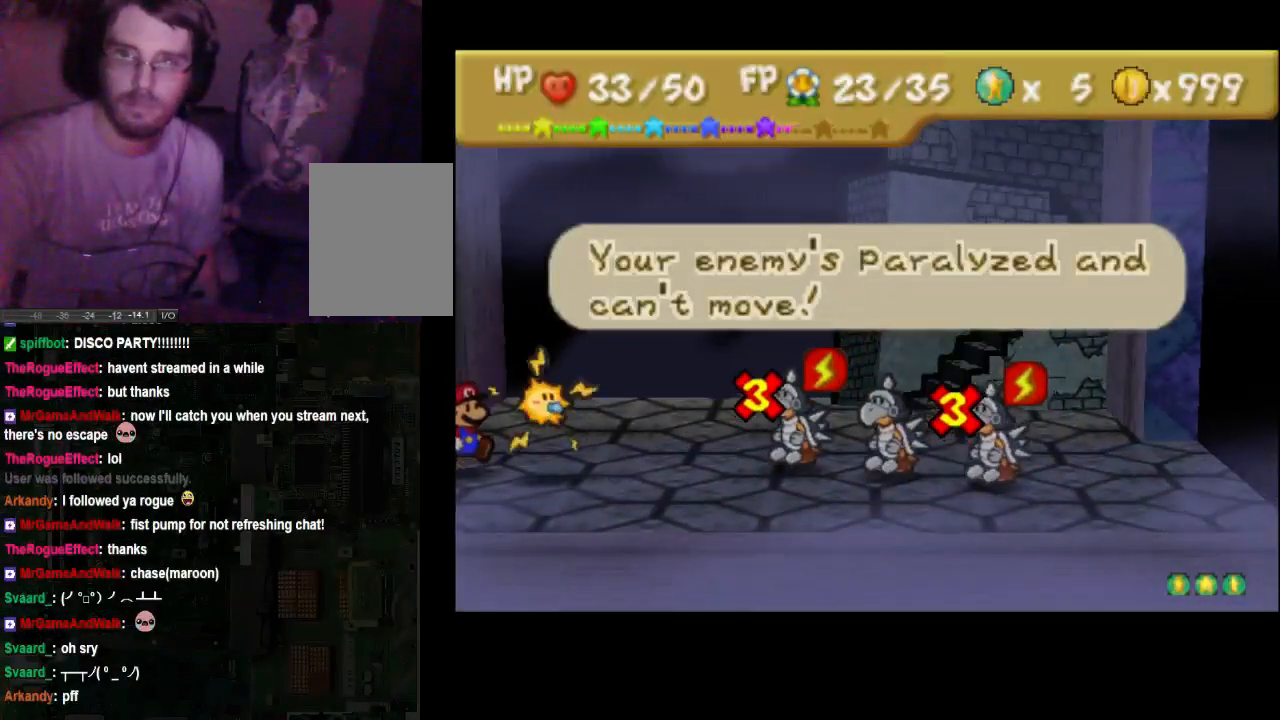
{"buttons": [], "left_stick": "center", "right_stick": "center", "events": []}
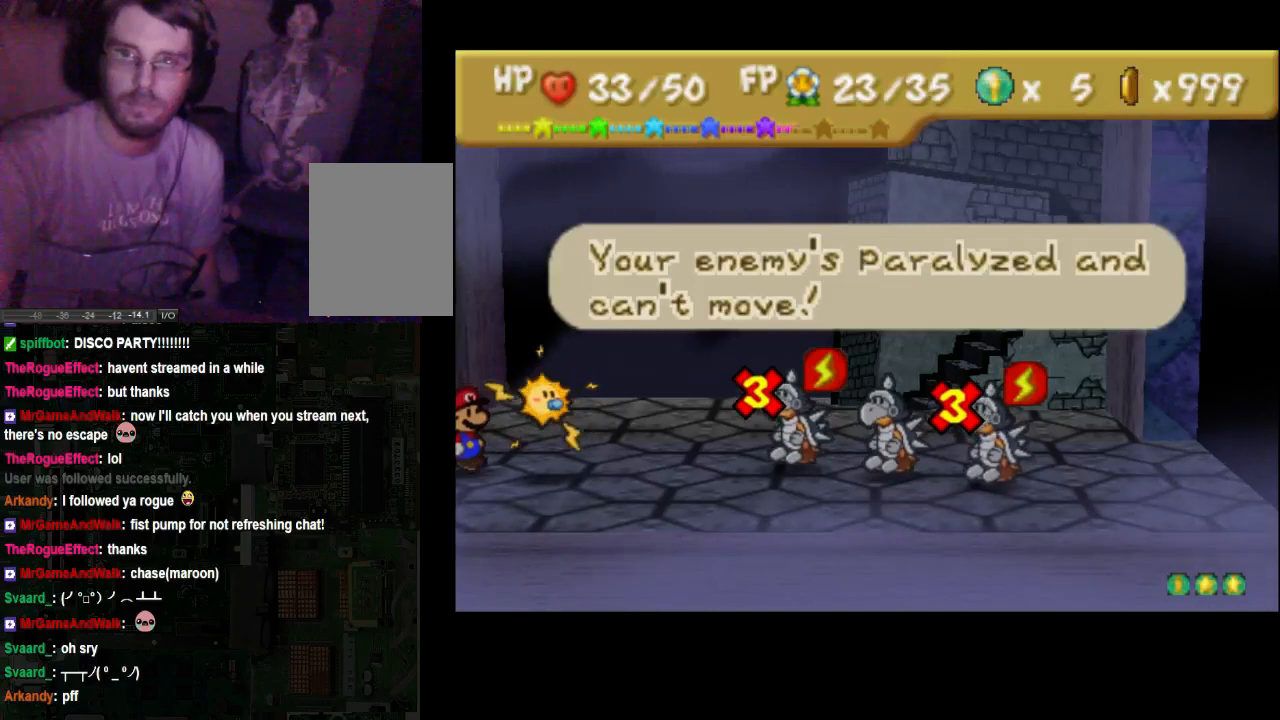
{"buttons": ["A"], "left_stick": "center", "right_stick": "center", "events": [[500, "A", "down"]]}
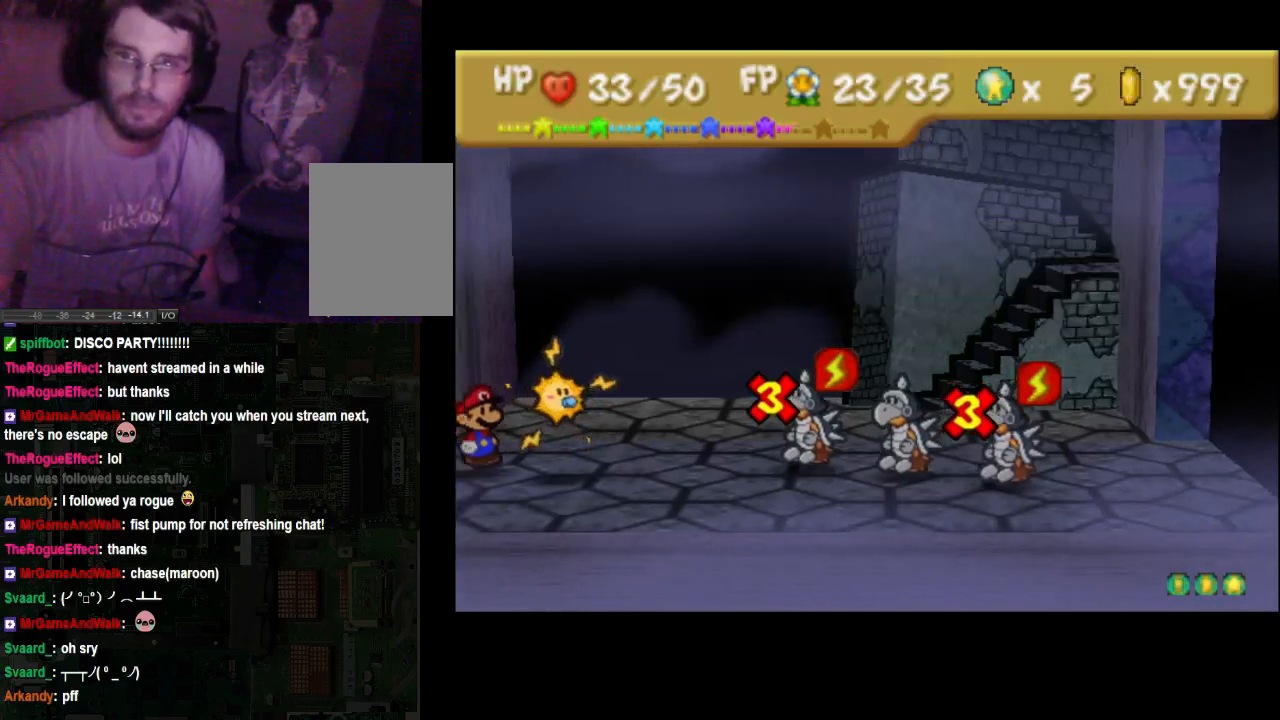
{"buttons": [], "left_stick": "center", "right_stick": "center", "events": [[133, "A", "up"]]}
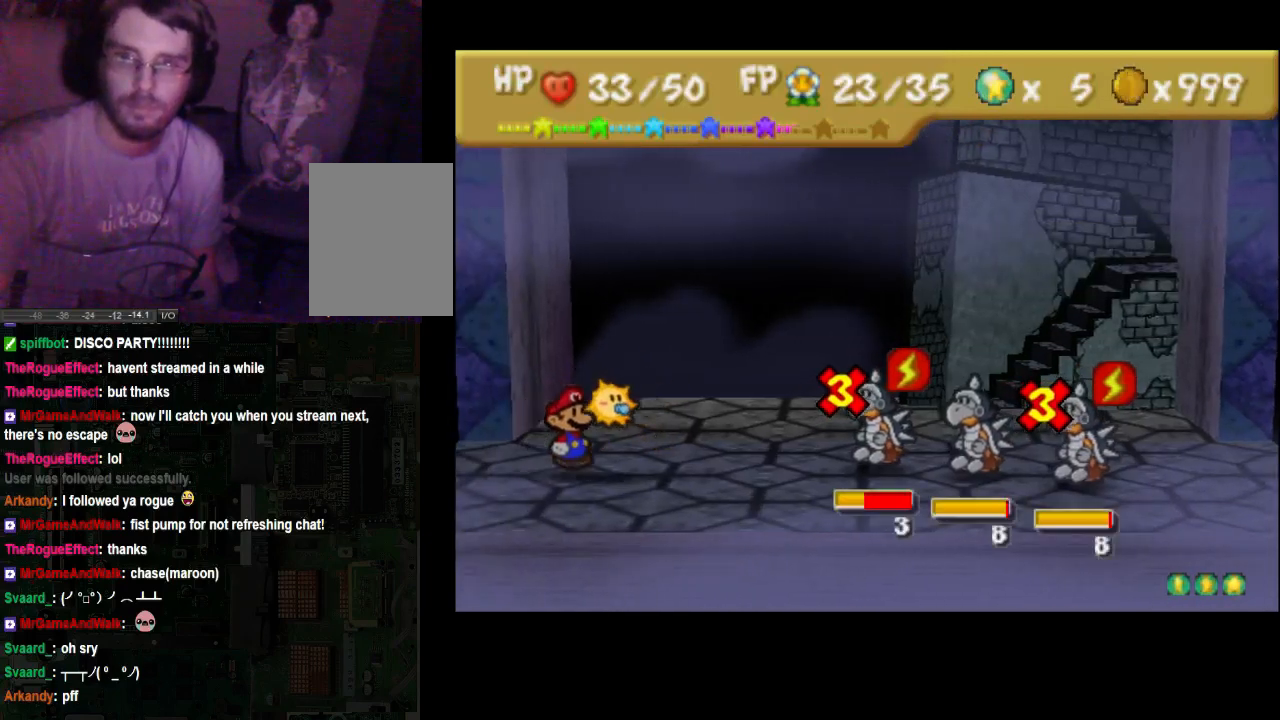
{"buttons": [], "left_stick": "center", "right_stick": "center", "events": []}
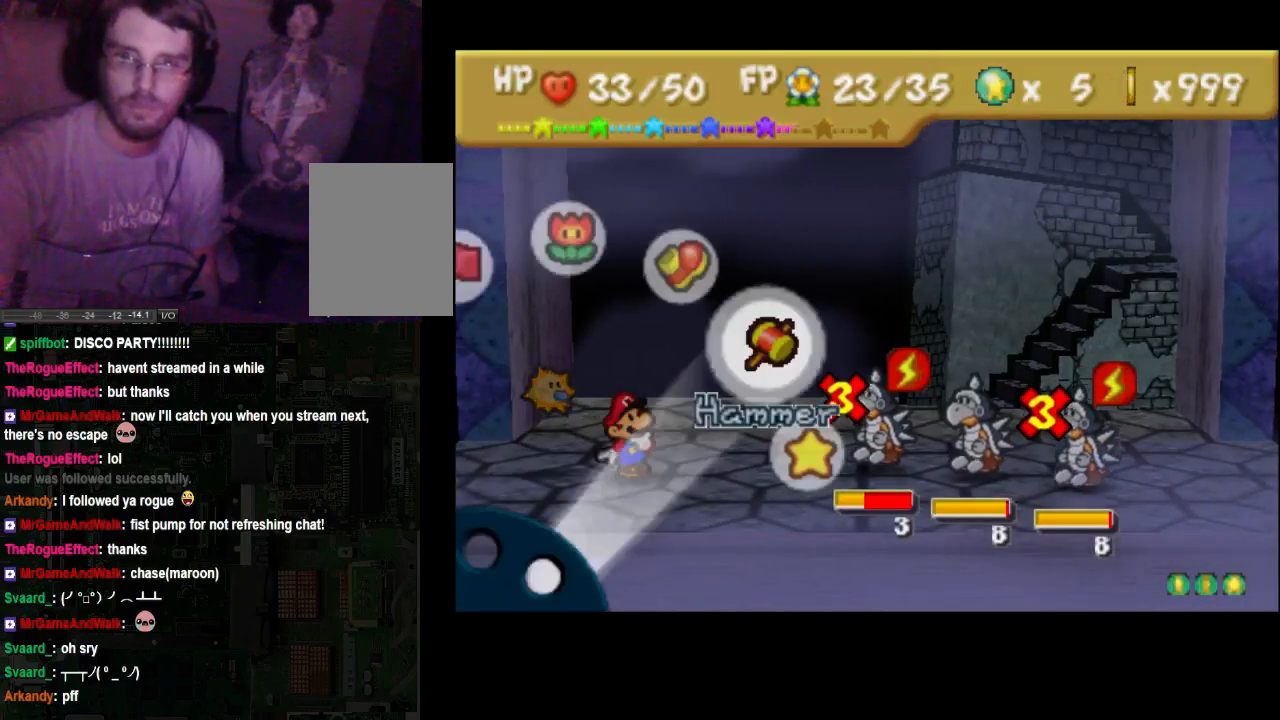
{"buttons": [], "left_stick": "center", "right_stick": "center", "events": [[300, "A", "down"], [400, "A", "up"]]}
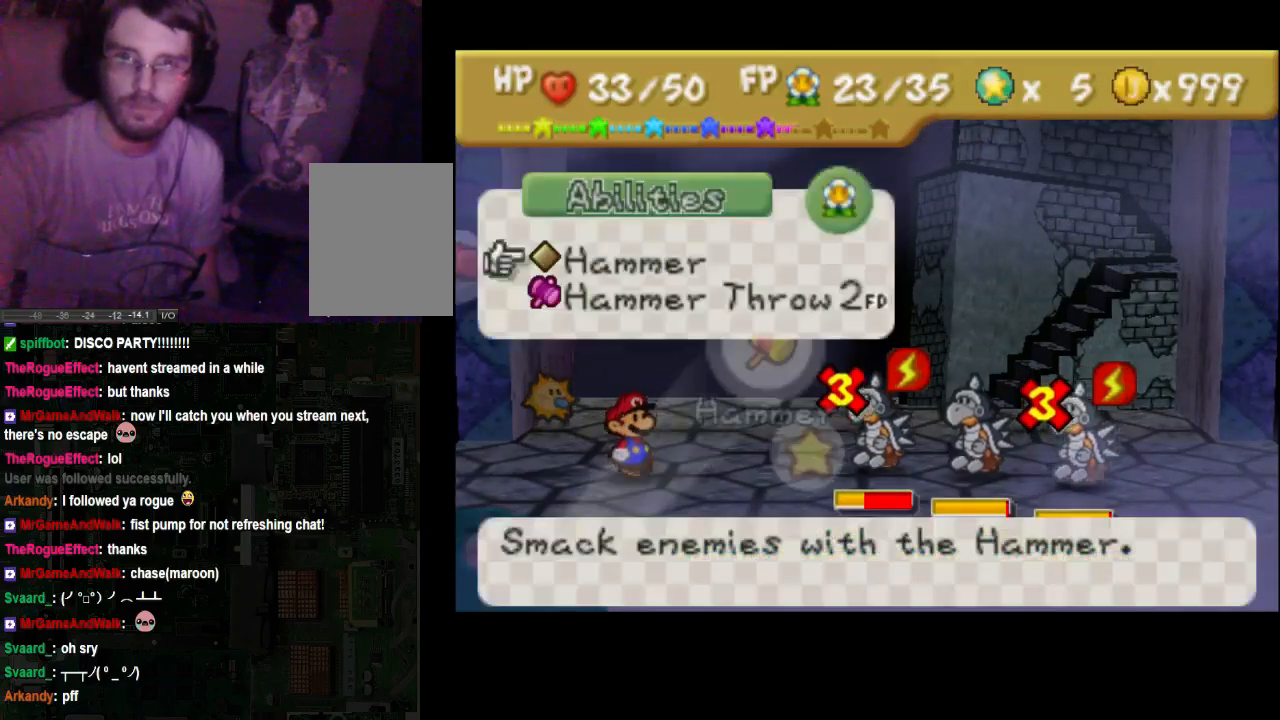
{"buttons": [], "left_stick": "center", "right_stick": "center", "events": [[133, "left_stick", "down"], [200, "left_stick", "center"], [300, "A", "down"], [367, "A", "up"]]}
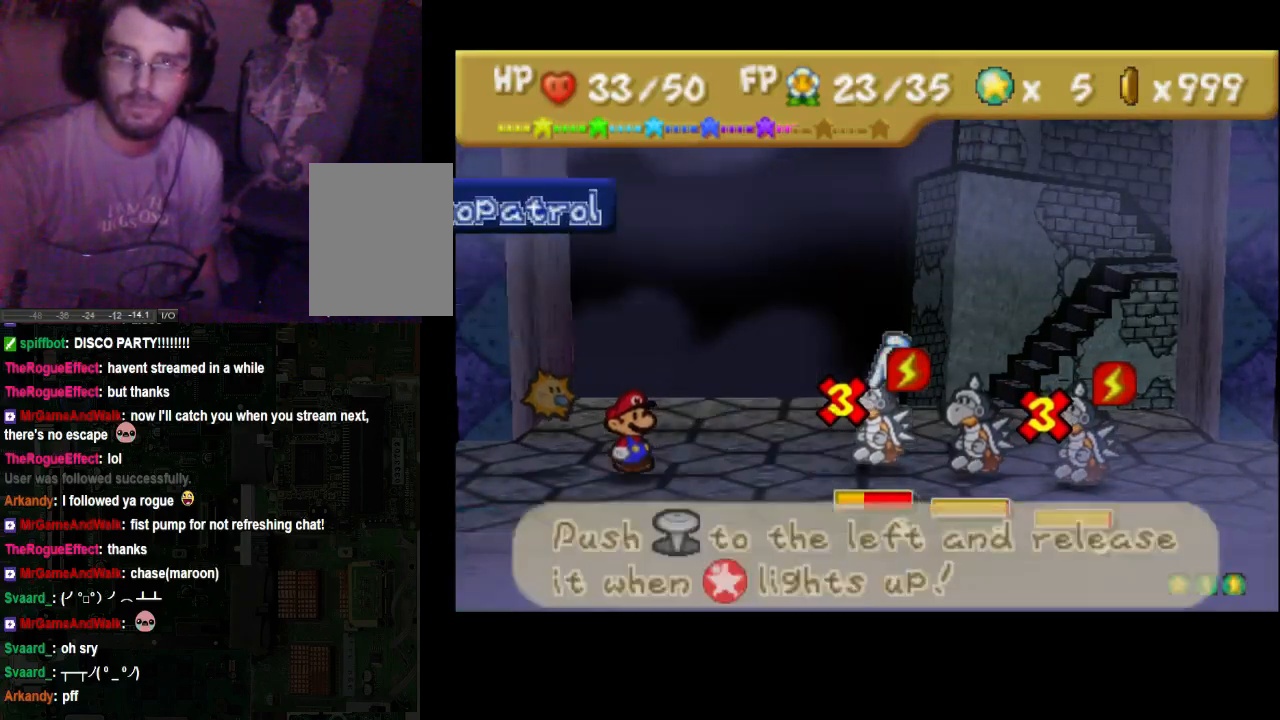
{"buttons": ["A"], "left_stick": "center", "right_stick": "center", "events": [[67, "left_stick", "right"], [200, "left_stick", "center"], [500, "A", "down"]]}
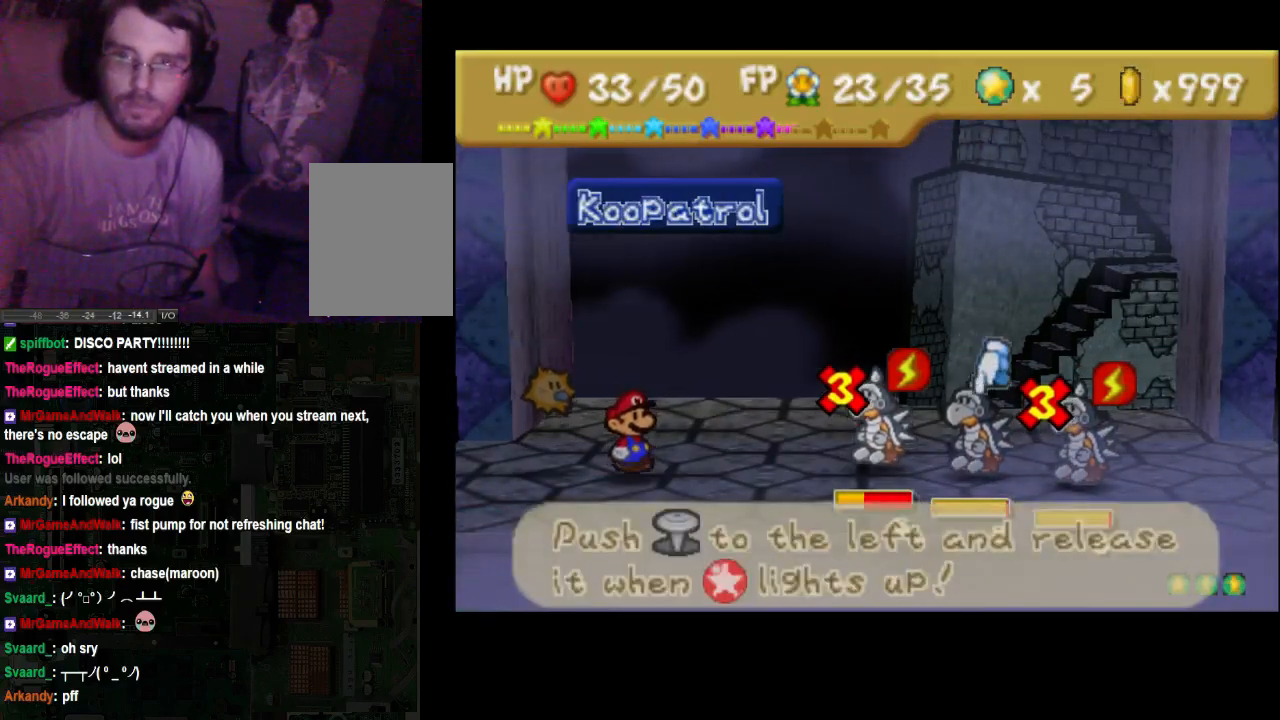
{"buttons": [], "left_stick": "center", "right_stick": "center", "events": [[133, "A", "up"]]}
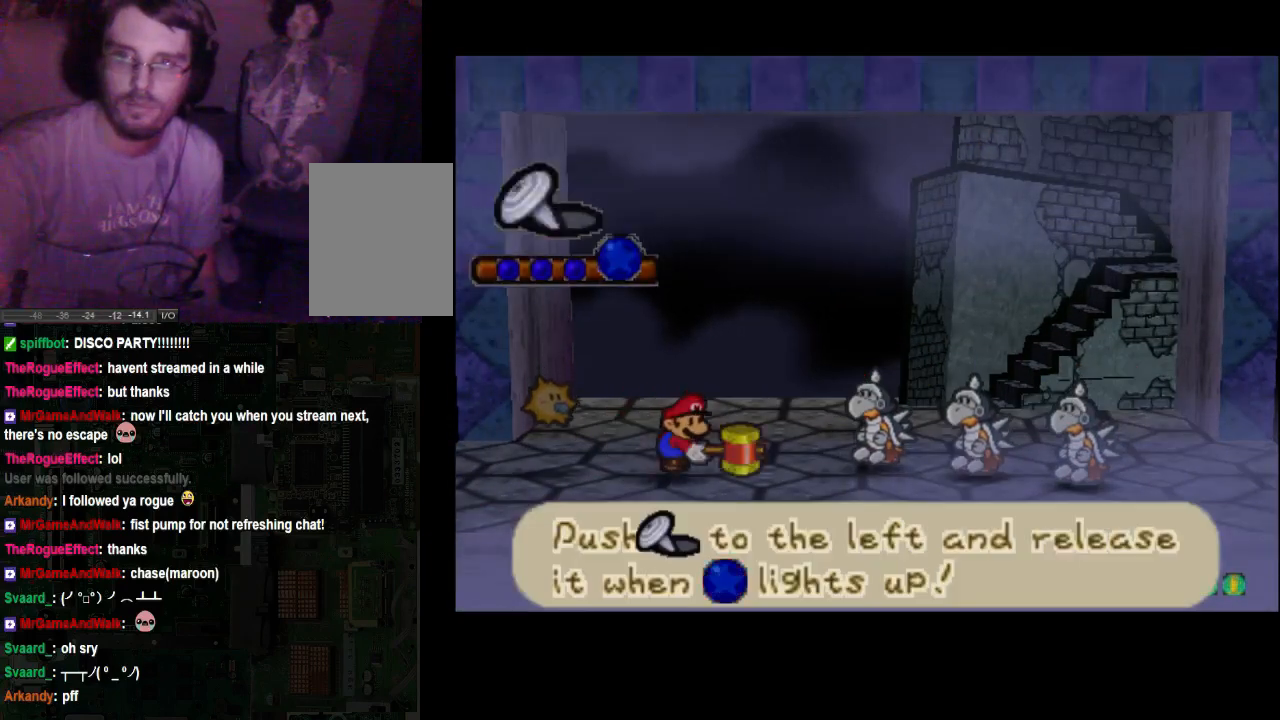
{"buttons": ["A"], "left_stick": "center", "right_stick": "center", "events": [[67, "A", "down"]]}
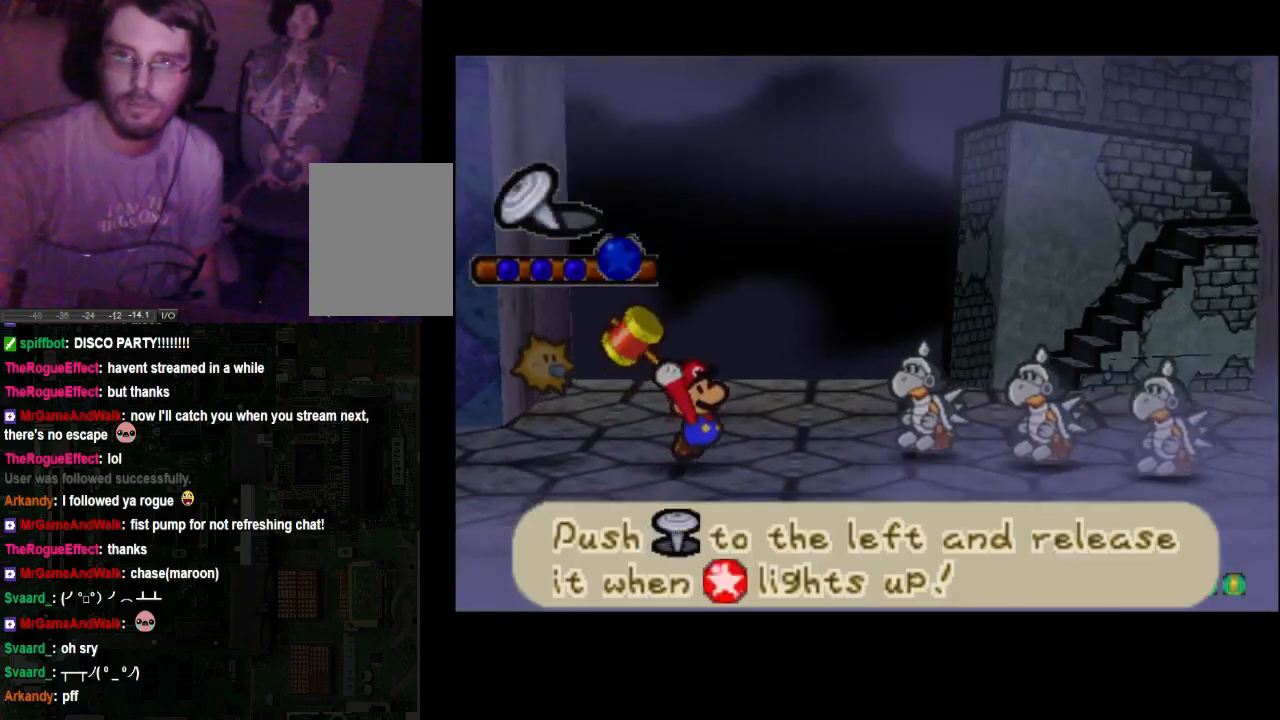
{"buttons": [], "left_stick": "left", "right_stick": "center", "events": [[233, "A", "up"], [267, "left_stick", "left"]]}
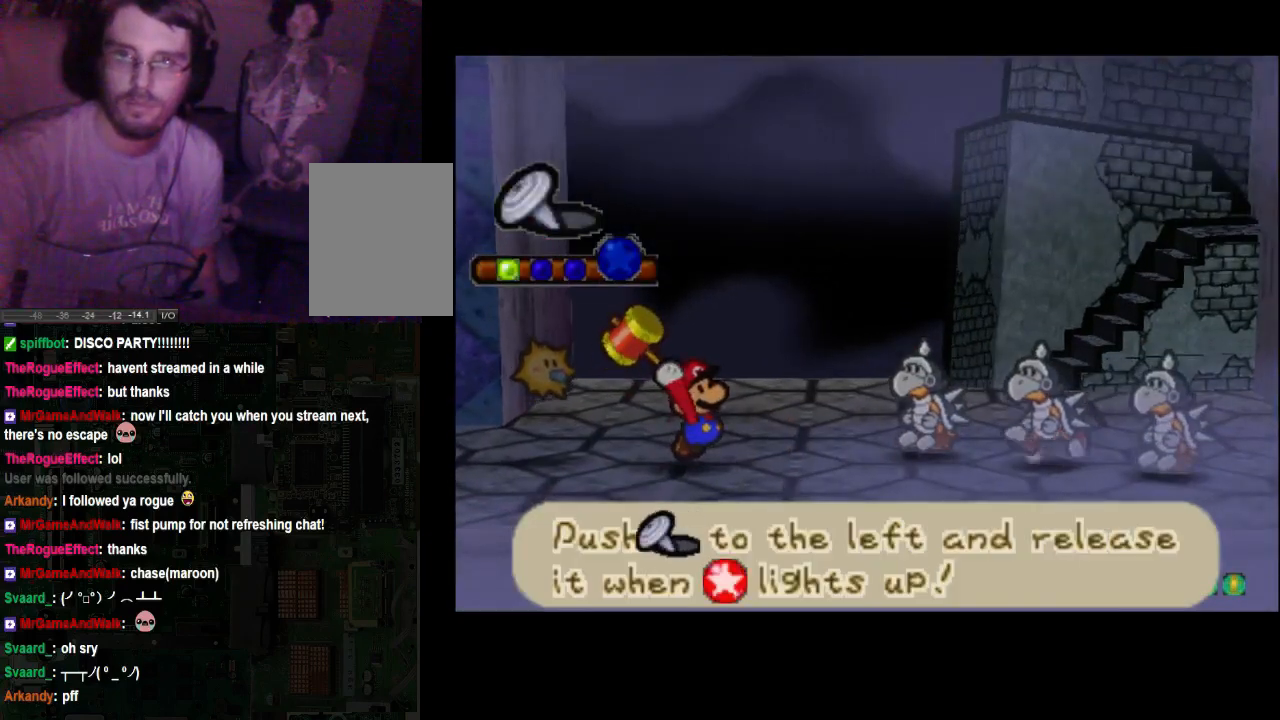
{"buttons": [], "left_stick": "left", "right_stick": "center", "events": []}
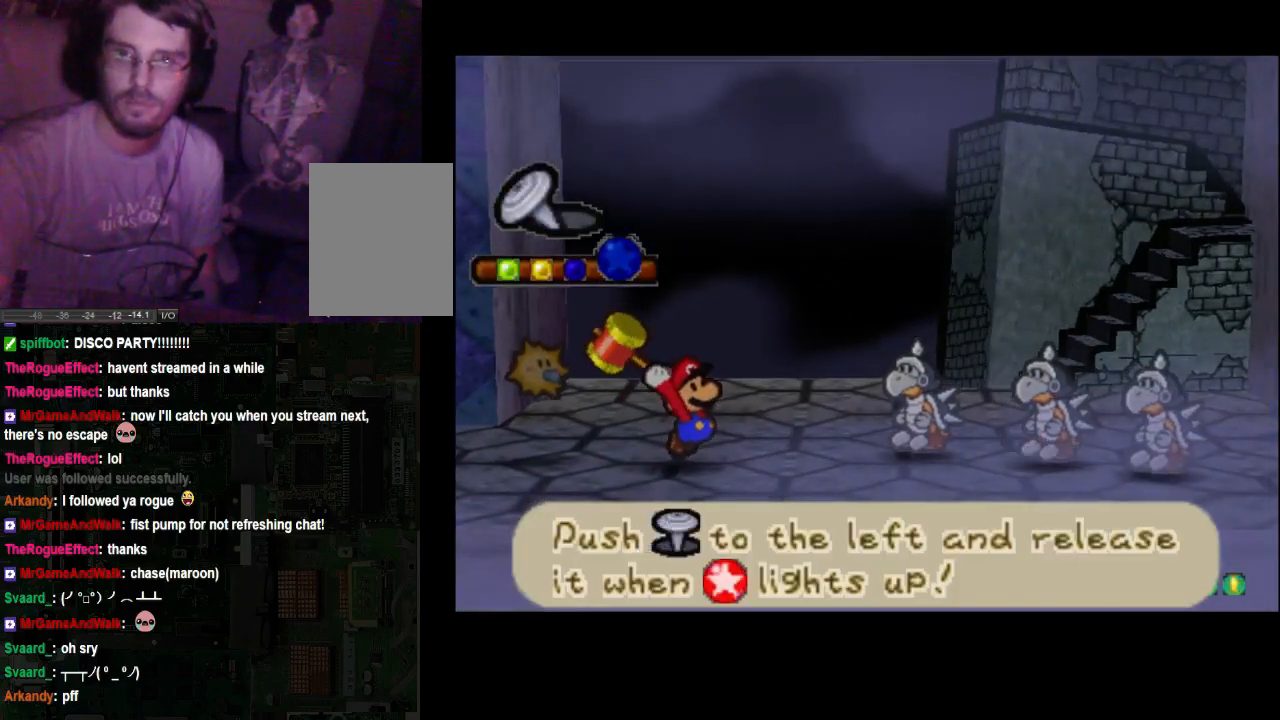
{"buttons": [], "left_stick": "left", "right_stick": "center", "events": []}
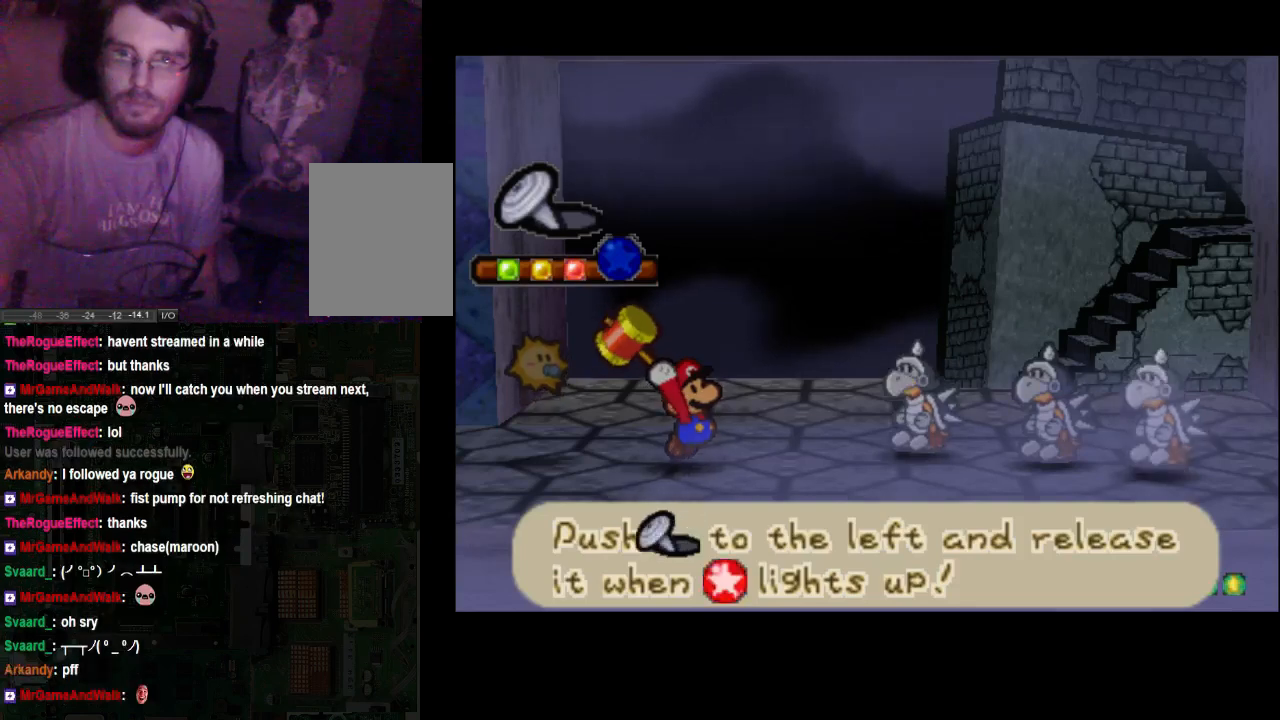
{"buttons": [], "left_stick": "center", "right_stick": "center", "events": [[500, "left_stick", "center"]]}
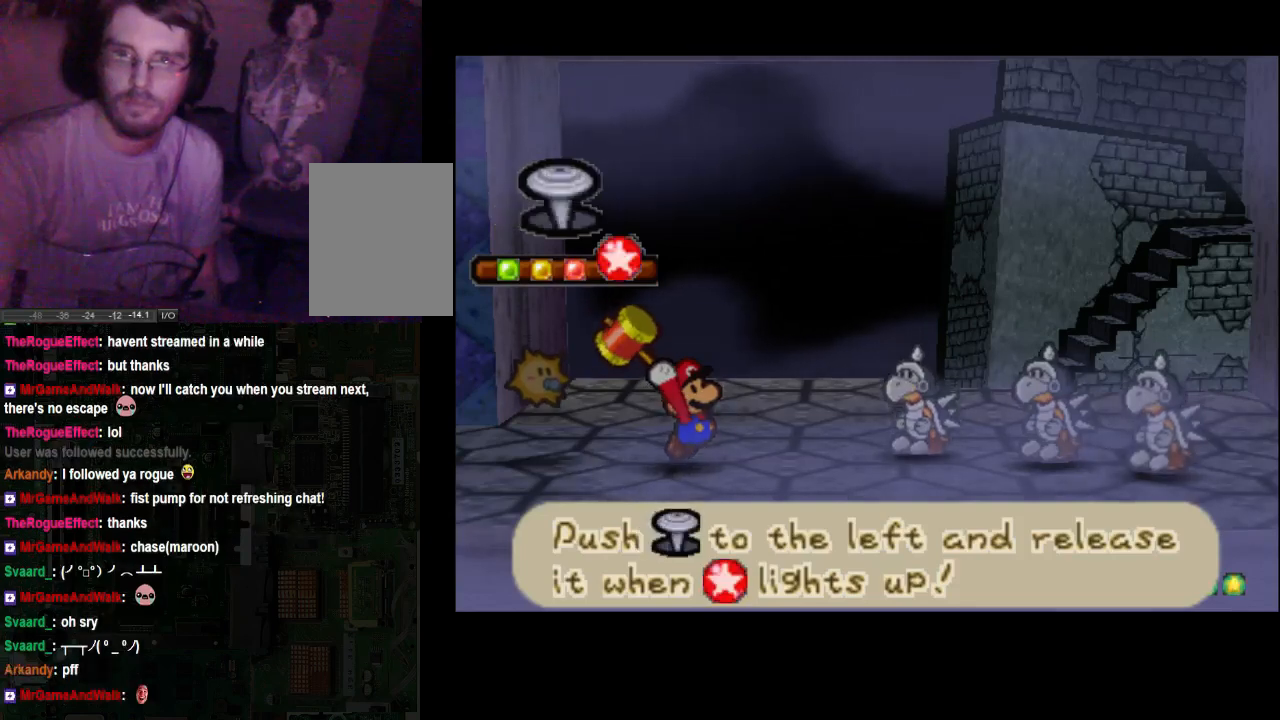
{"buttons": [], "left_stick": "center", "right_stick": "center", "events": []}